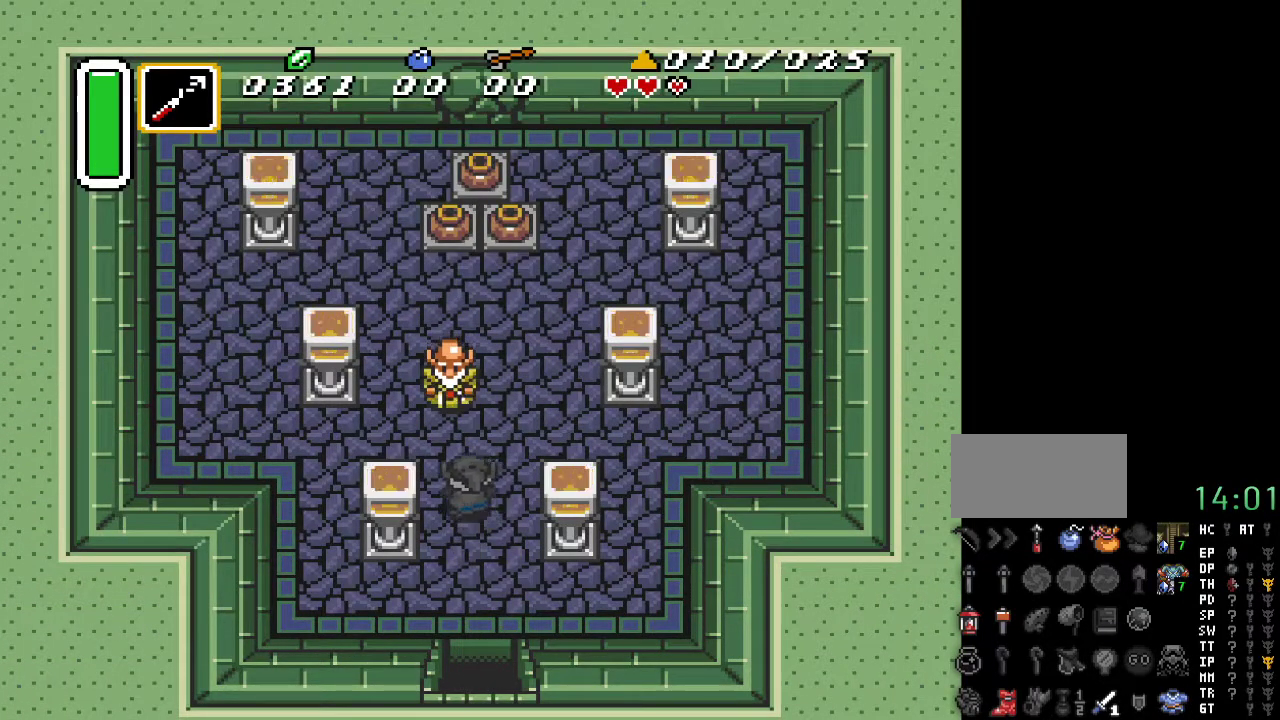
Gameplay with a controller (Nintendo layout); each line is a JSON object with the inputs held at the frame after it. "events" lists button and stick changes between this image and that frame as [ms after this image, input, new state], when the widget could be followed in between. Not read: L3 R3.
{"buttons": [], "events": [[33, "DPAD_LEFT", "up"], [317, "DPAD_UP", "up"], [350, "A", "down"], [500, "A", "up"]]}
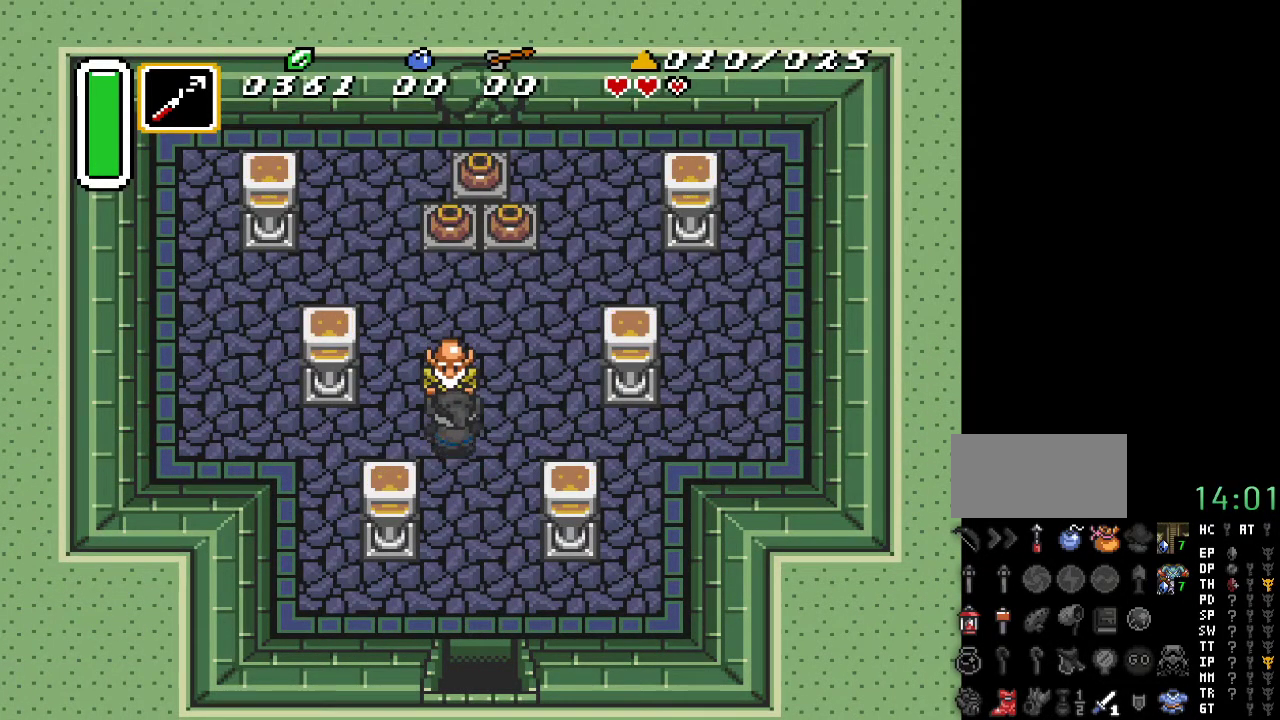
{"buttons": [], "events": []}
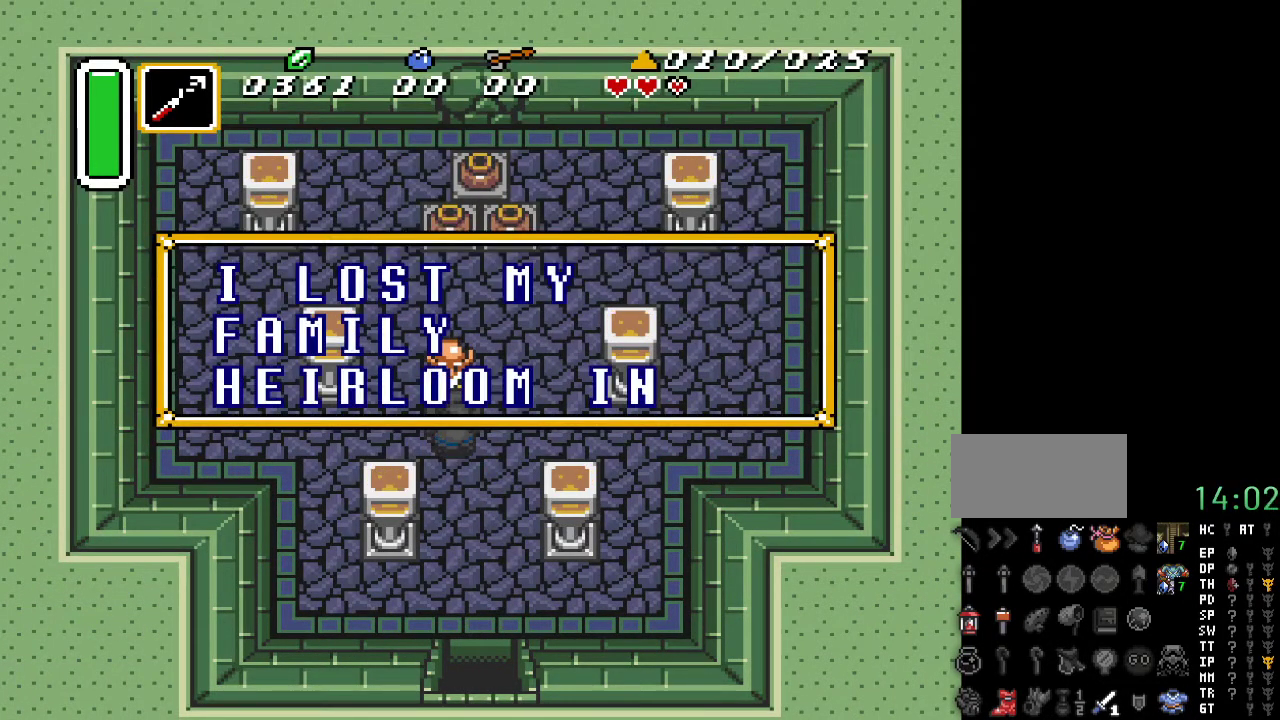
{"buttons": [], "events": [[317, "A", "down"], [500, "A", "up"]]}
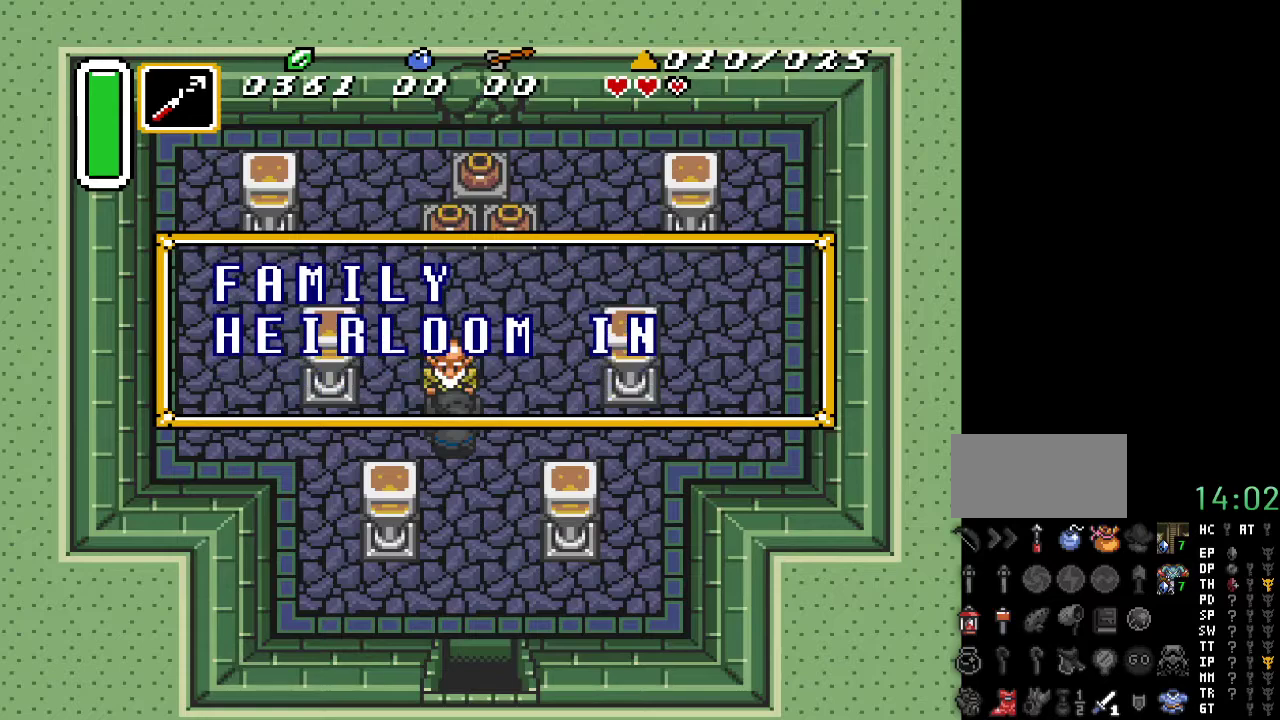
{"buttons": [], "events": []}
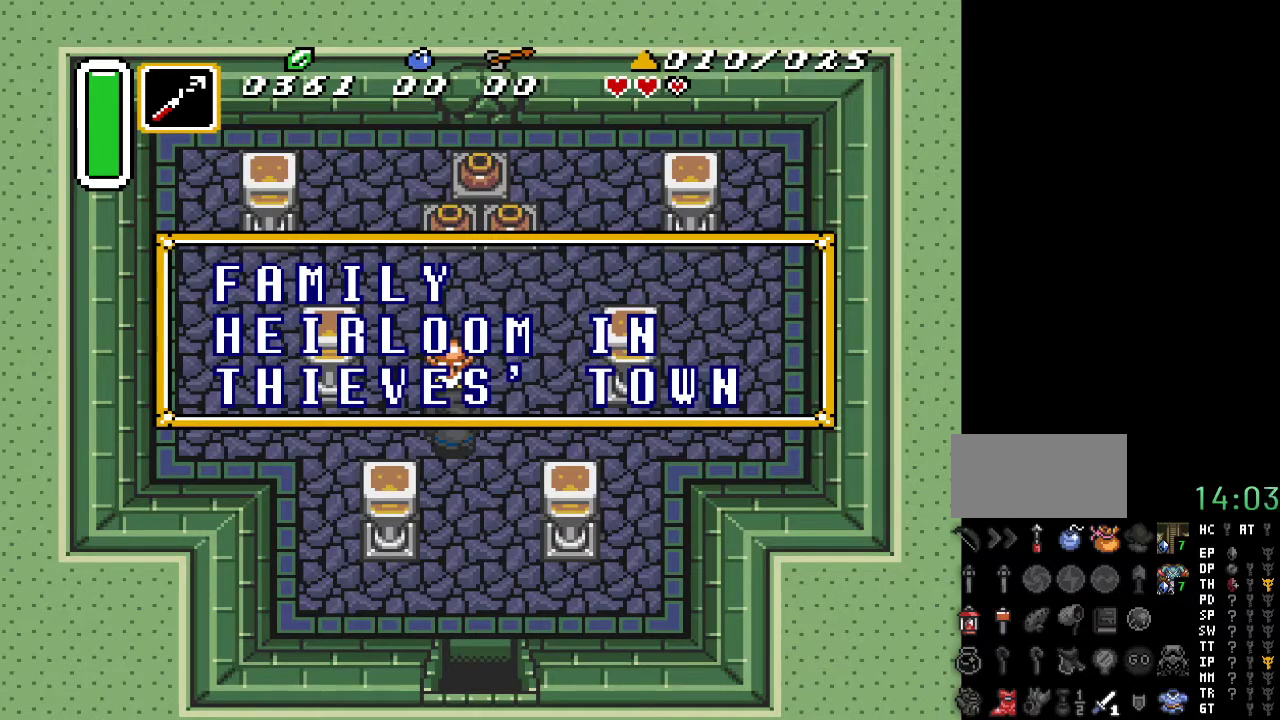
{"buttons": [], "events": []}
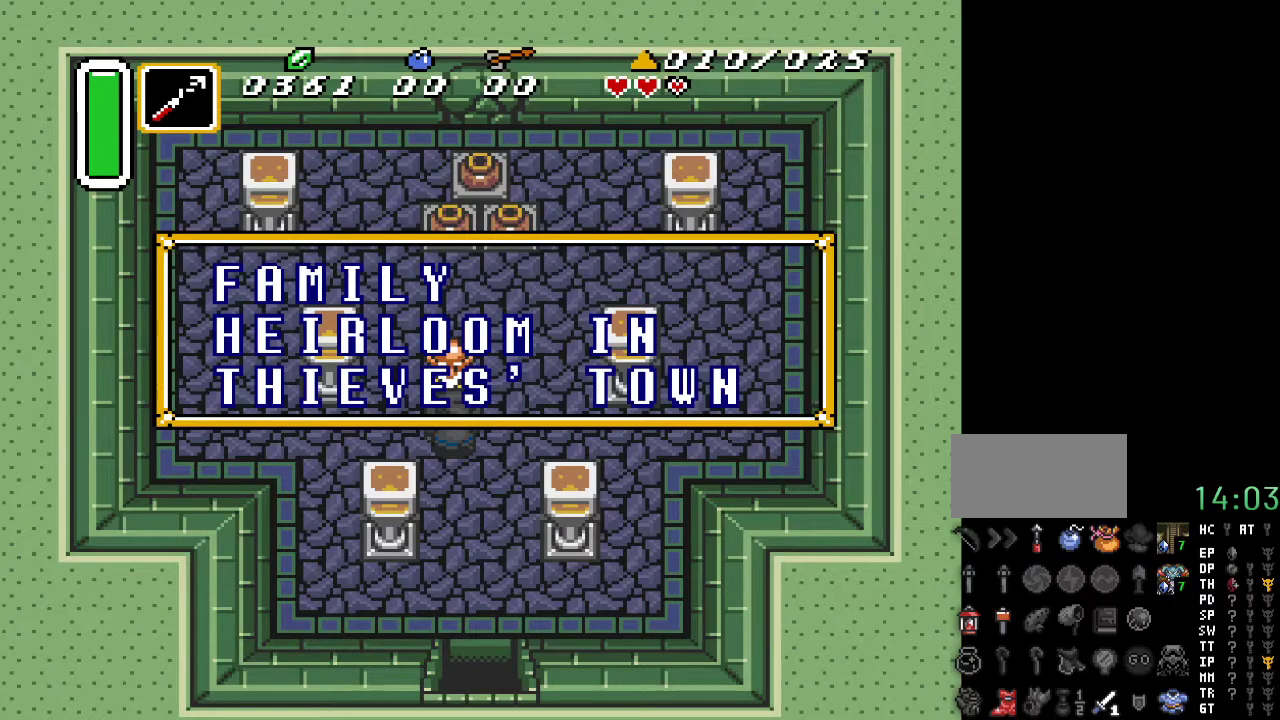
{"buttons": [], "events": [[33, "DPAD_RIGHT", "down"], [250, "DPAD_RIGHT", "up"]]}
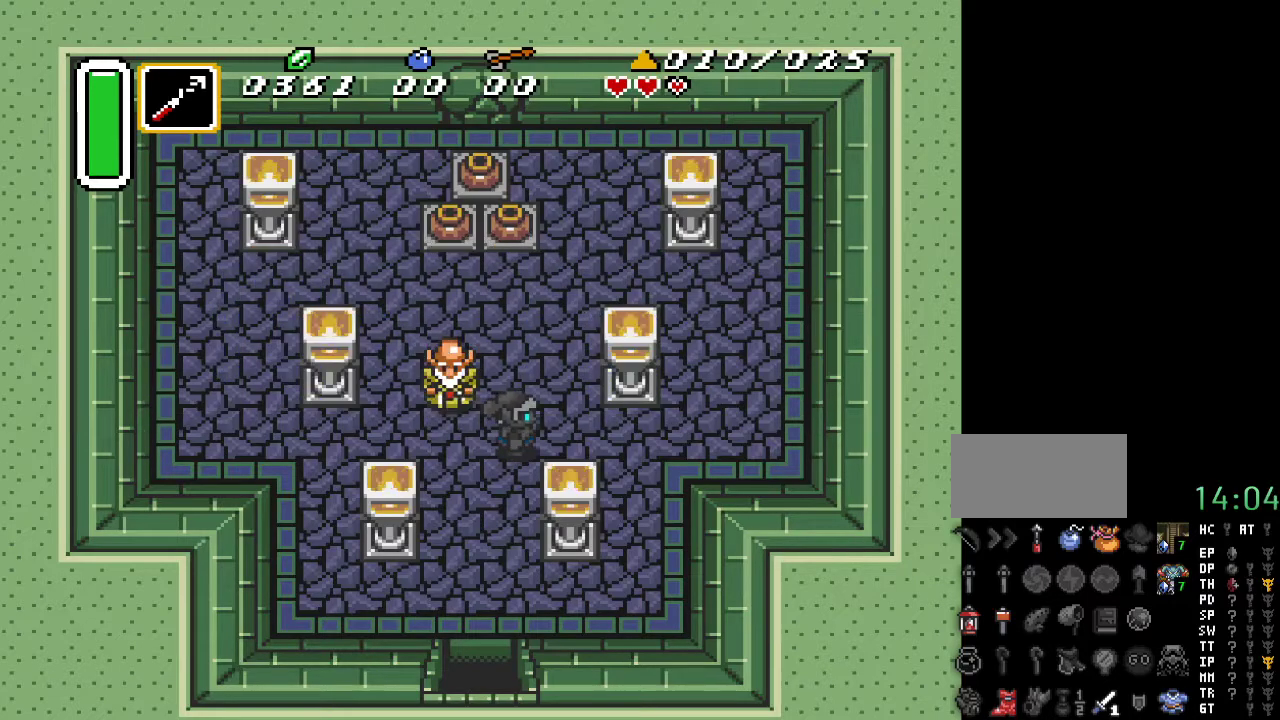
{"buttons": [], "events": []}
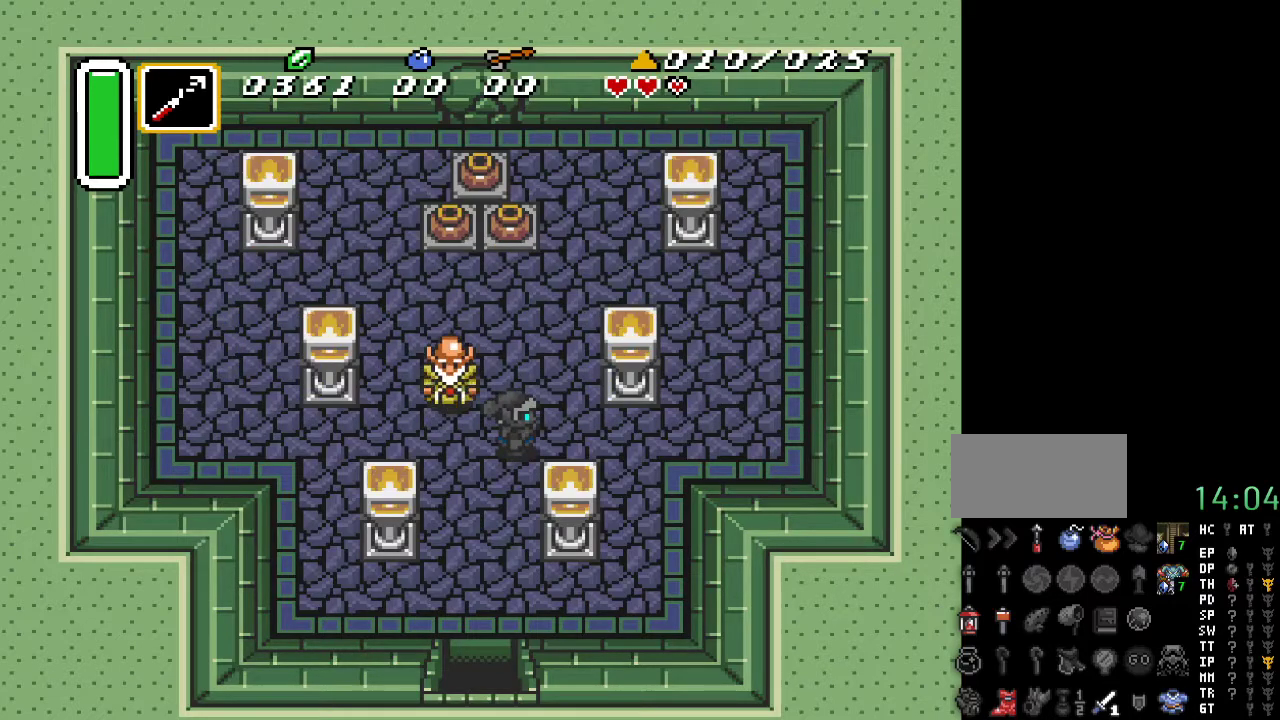
{"buttons": [], "events": []}
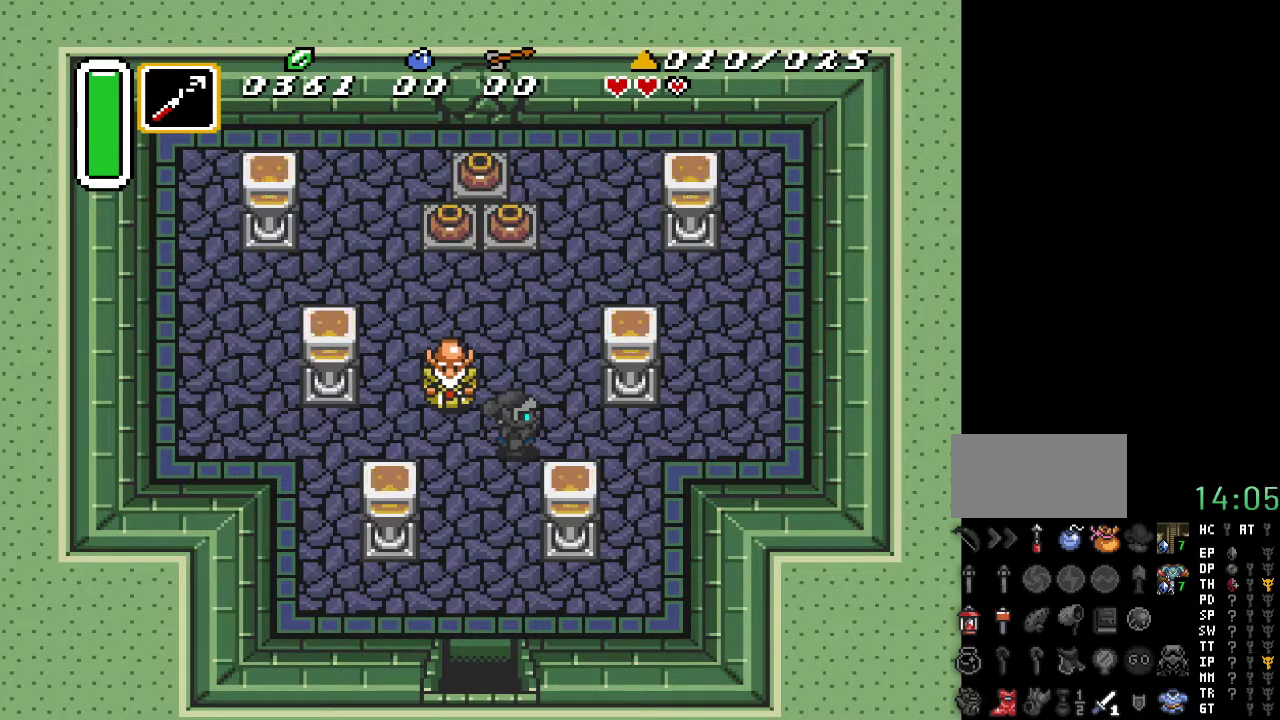
{"buttons": [], "events": []}
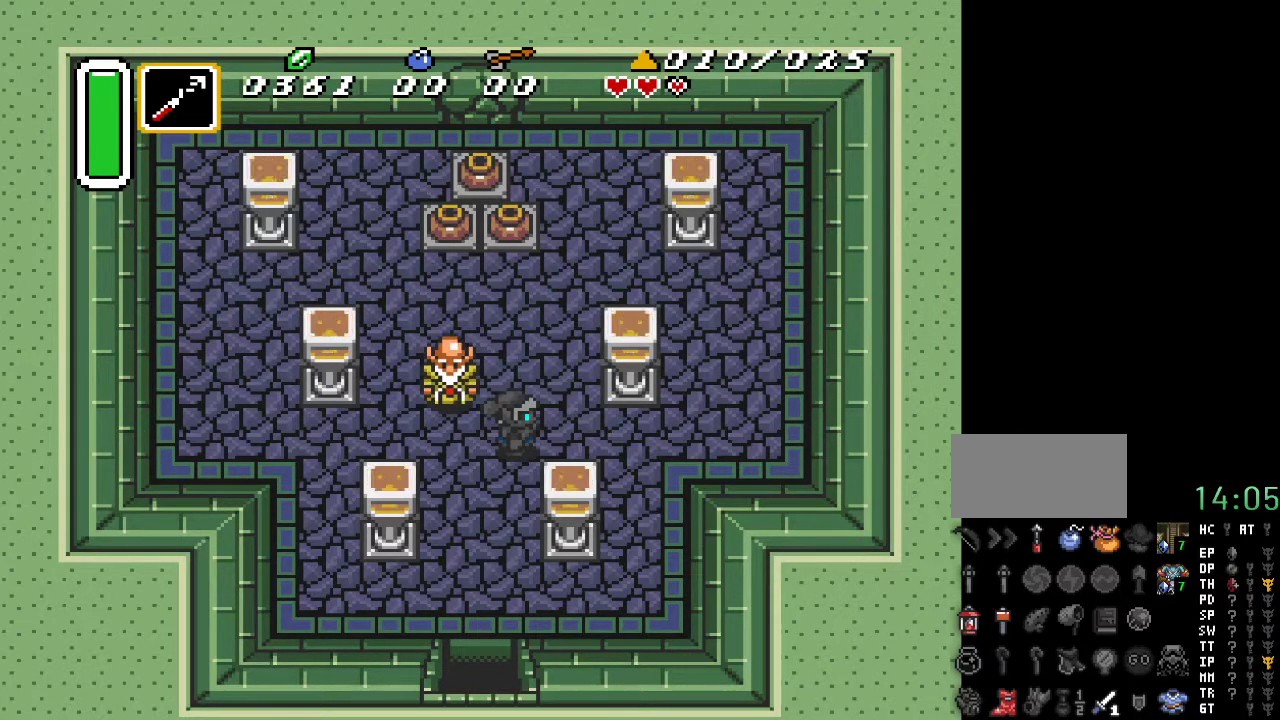
{"buttons": [], "events": []}
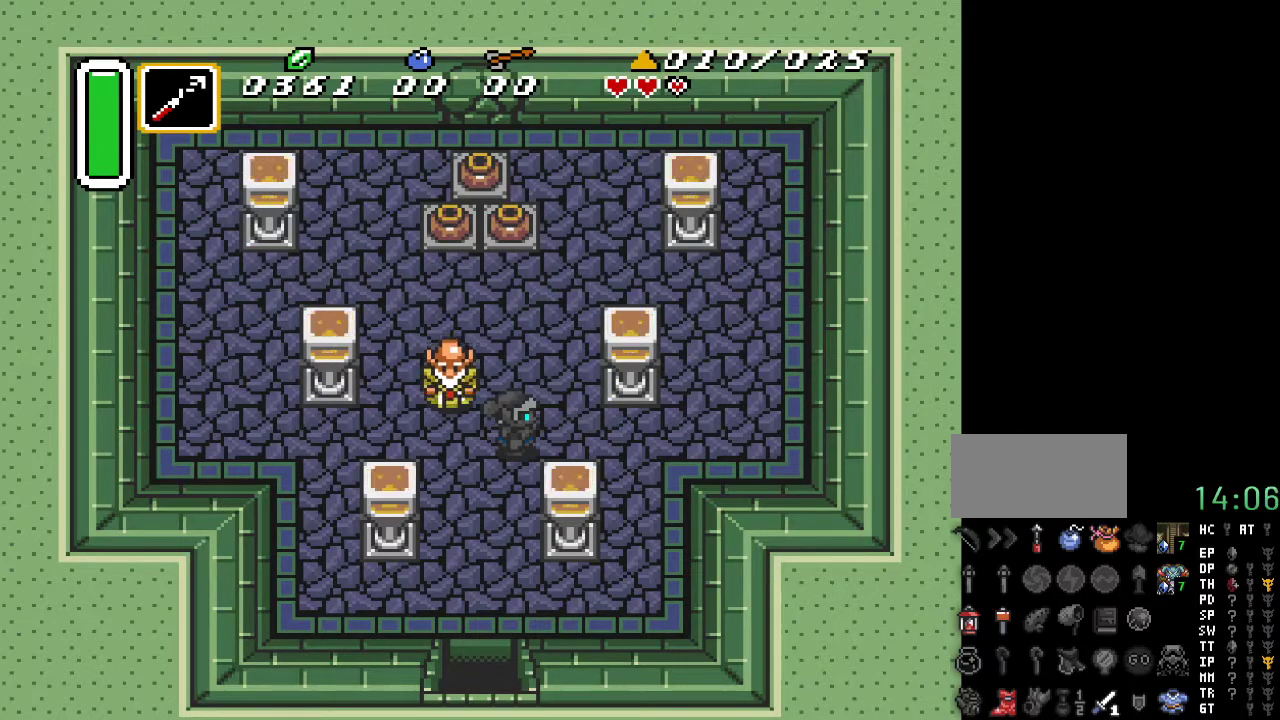
{"buttons": [], "events": []}
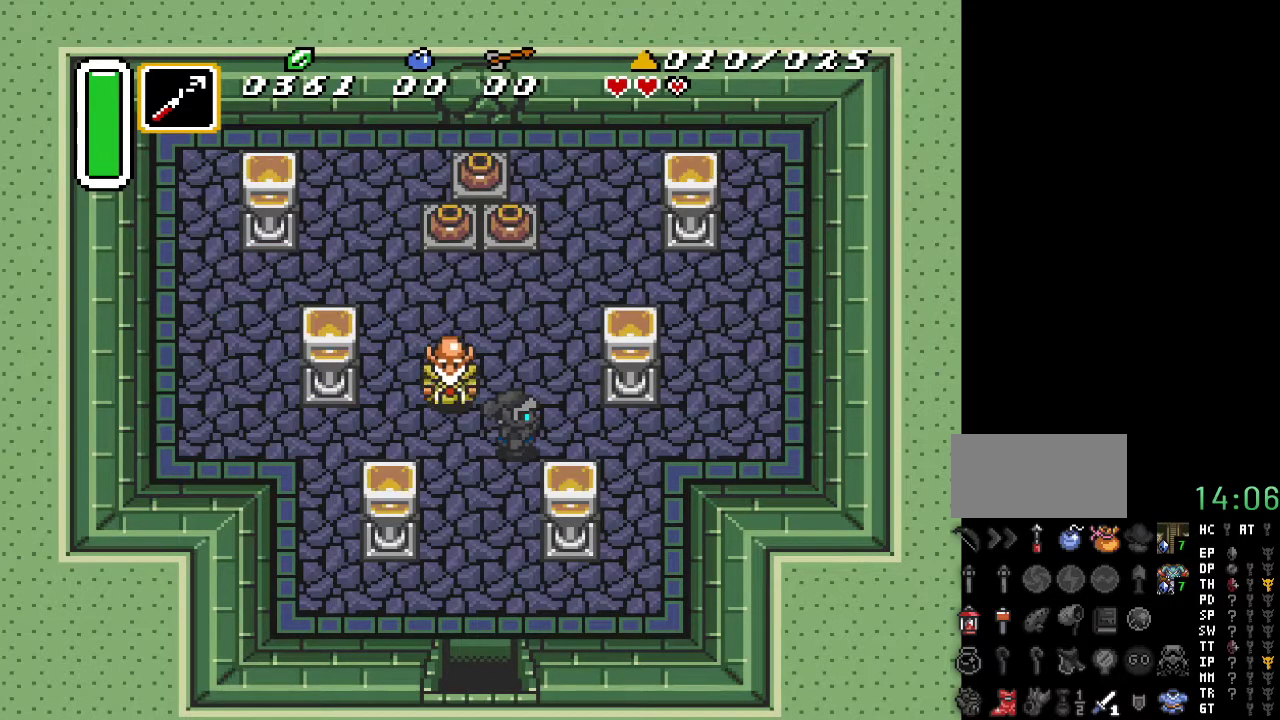
{"buttons": [], "events": []}
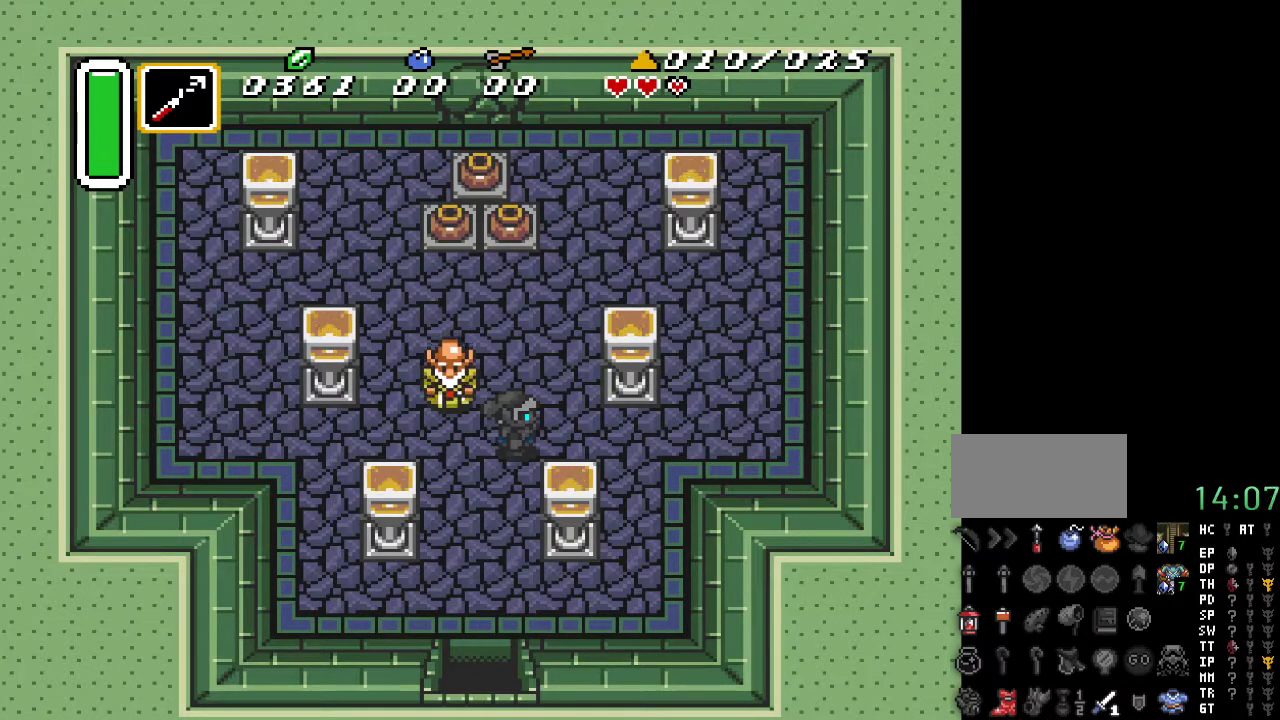
{"buttons": [], "events": []}
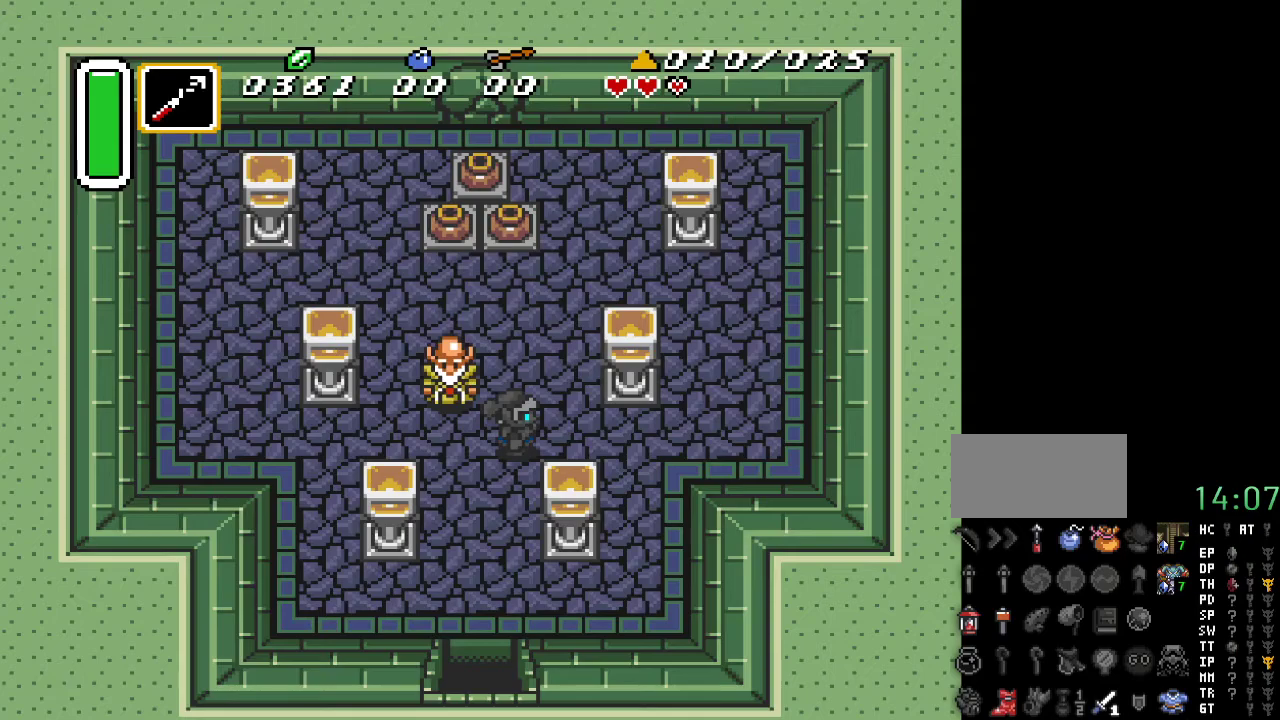
{"buttons": [], "events": []}
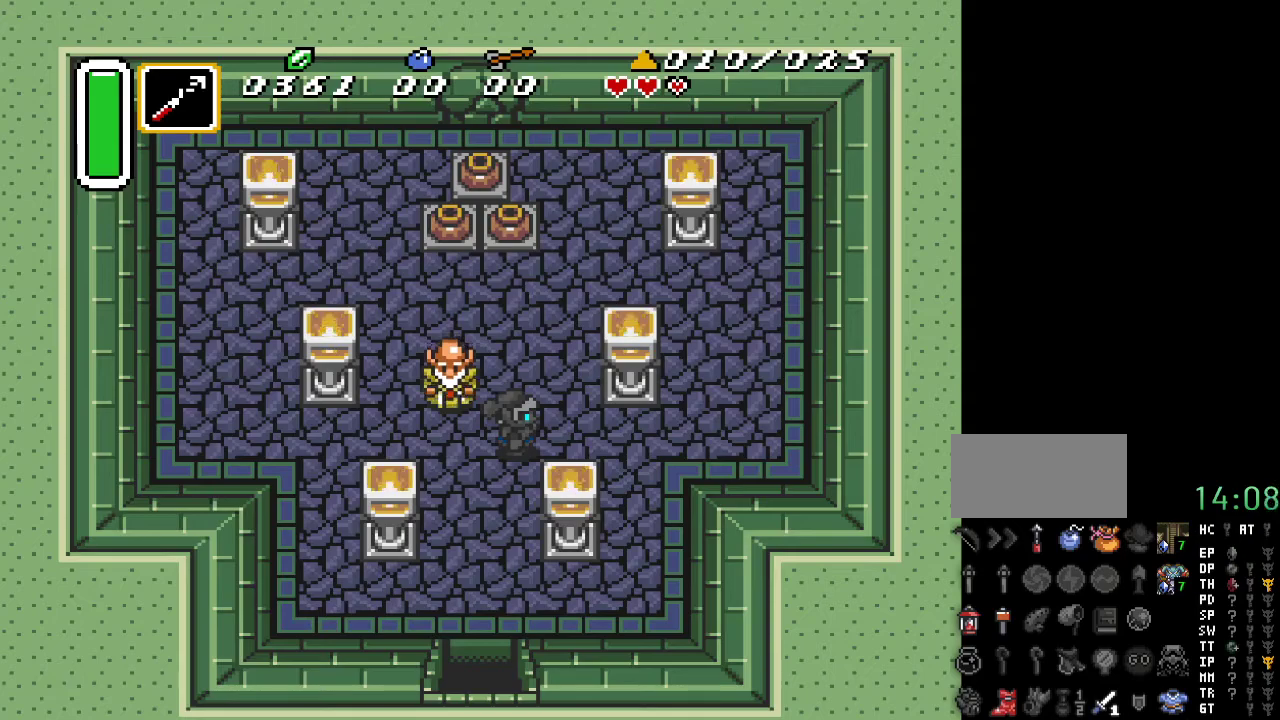
{"buttons": ["DPAD_UP"], "events": [[317, "DPAD_UP", "down"]]}
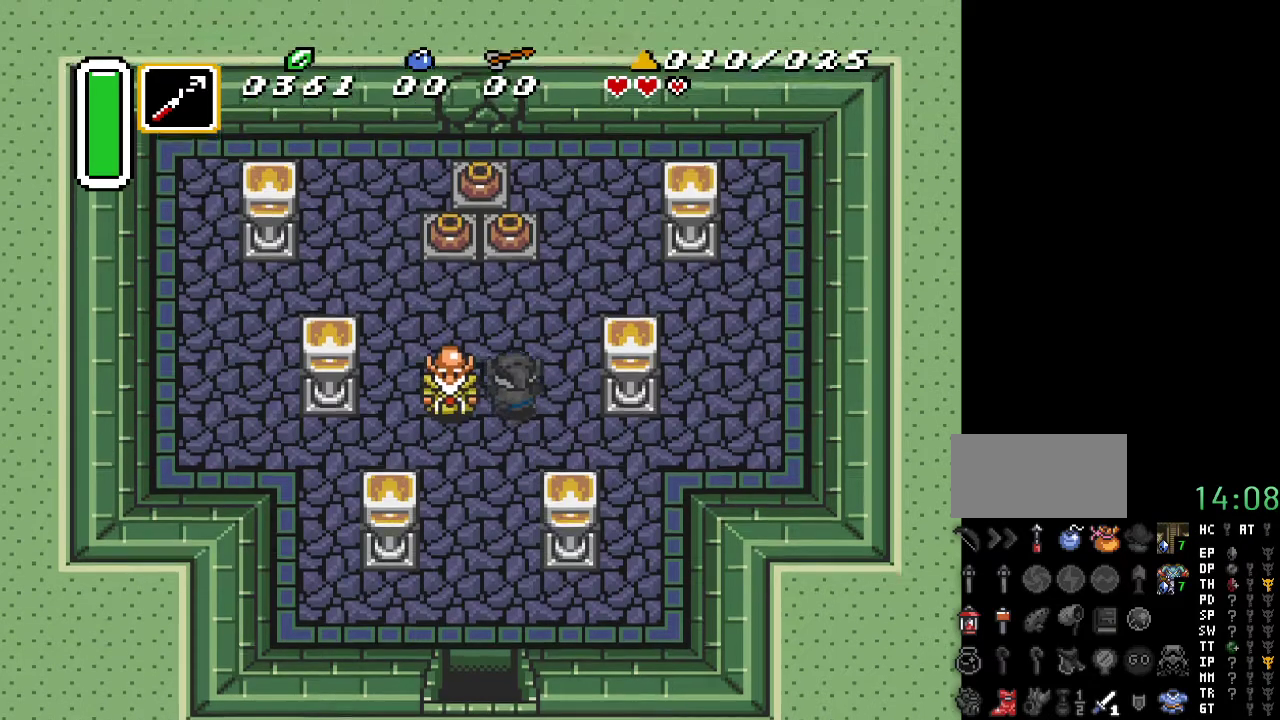
{"buttons": ["DPAD_UP"], "events": [[100, "DPAD_RIGHT", "down"], [500, "DPAD_RIGHT", "up"]]}
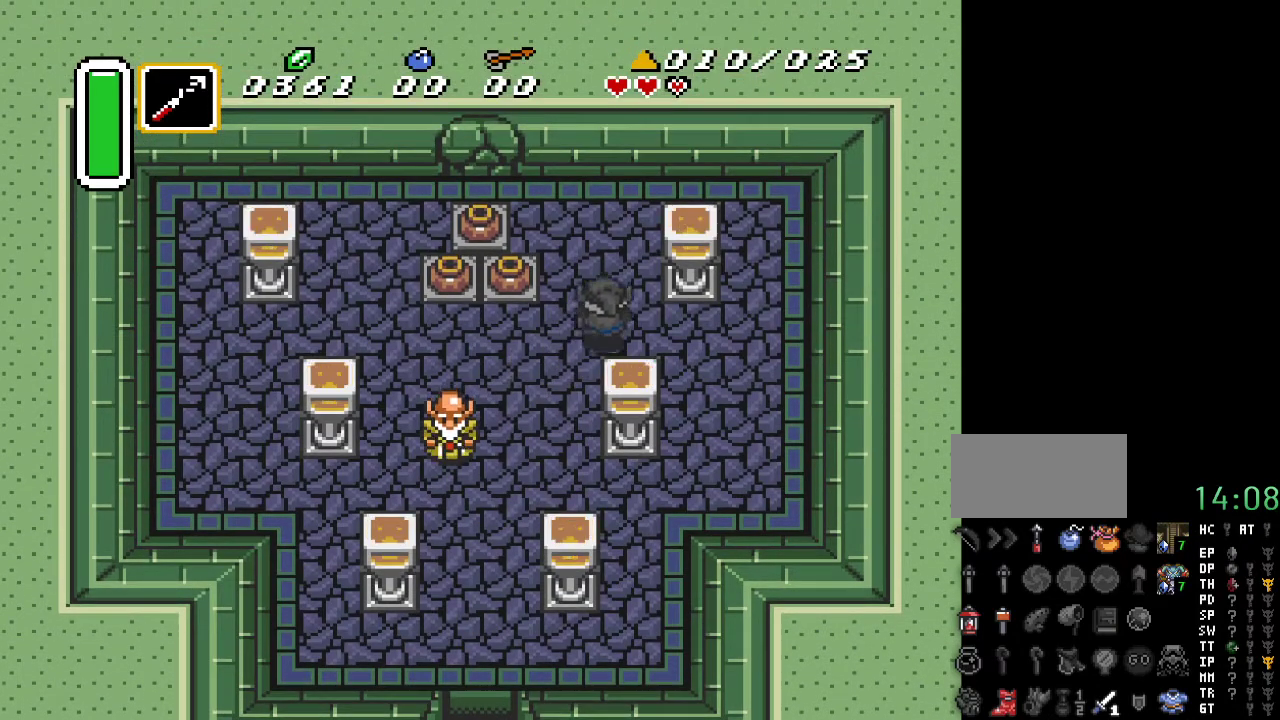
{"buttons": ["DPAD_LEFT"], "events": [[250, "DPAD_LEFT", "down"], [383, "DPAD_UP", "up"]]}
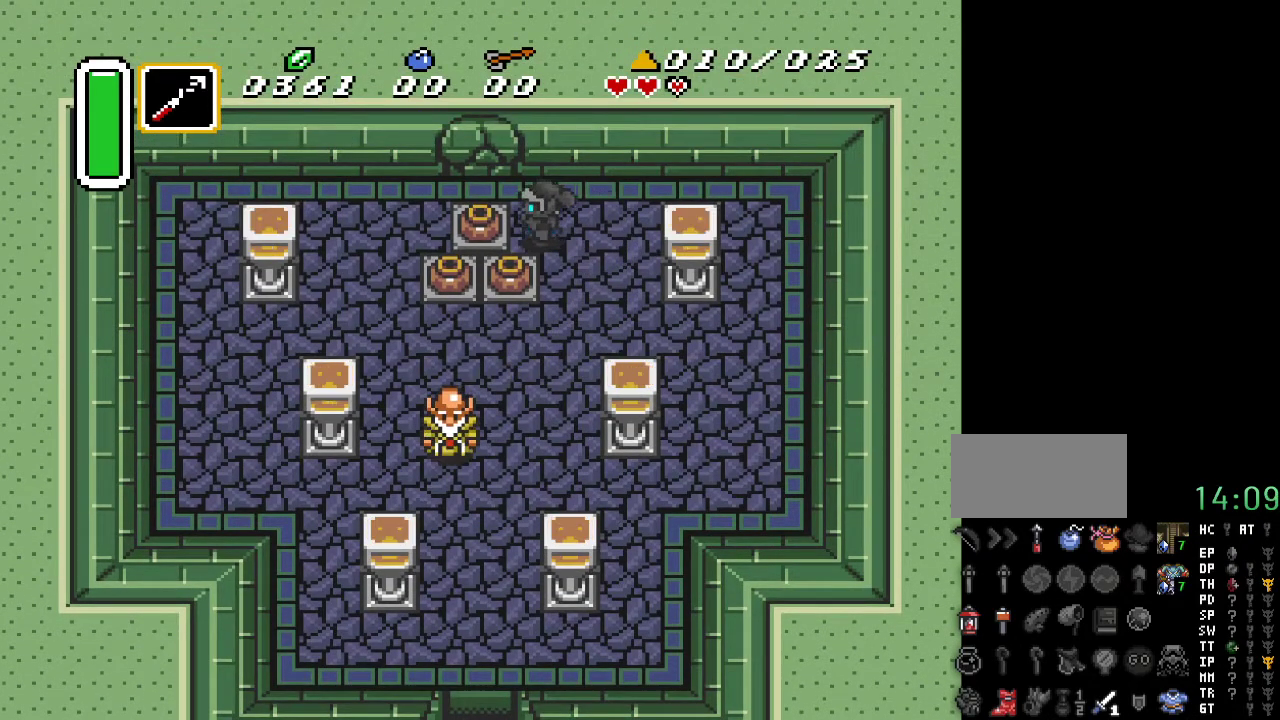
{"buttons": ["DPAD_LEFT"], "events": [[67, "A", "down"], [217, "A", "up"], [317, "DPAD_DOWN", "down"], [433, "DPAD_DOWN", "up"]]}
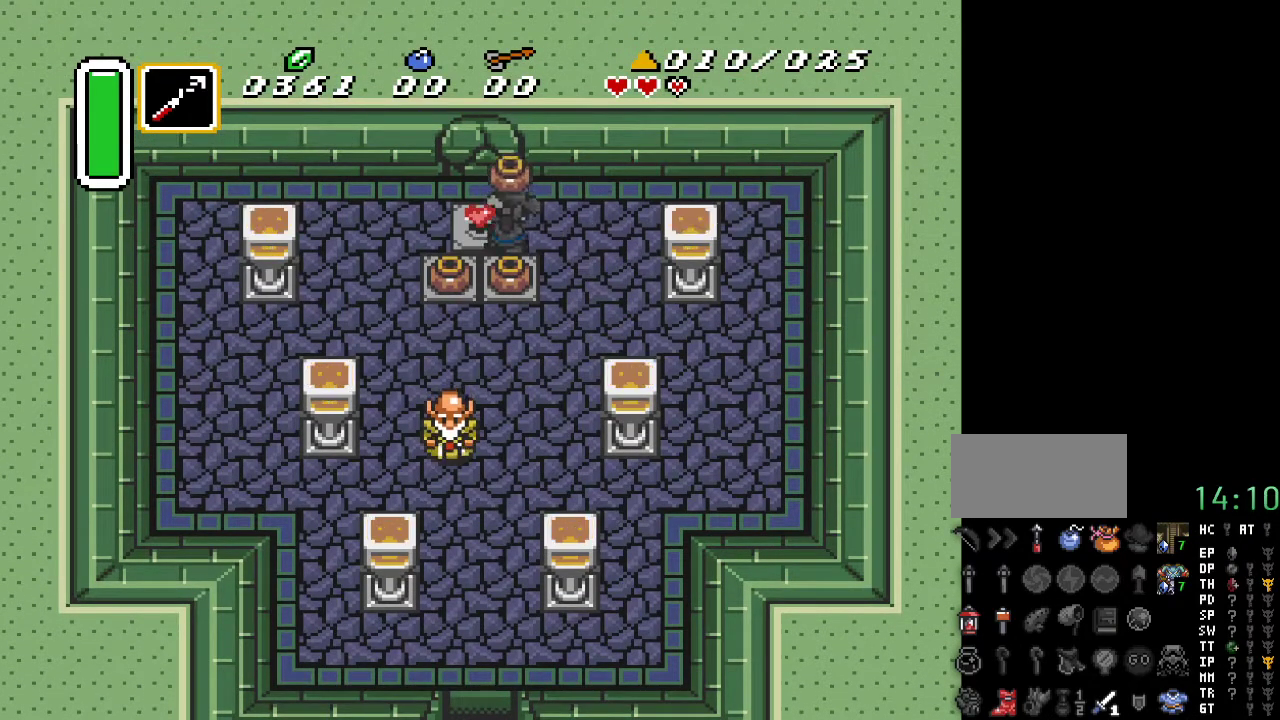
{"buttons": ["A"], "events": [[33, "A", "down"], [83, "DPAD_LEFT", "up"], [183, "A", "up"], [400, "A", "down"]]}
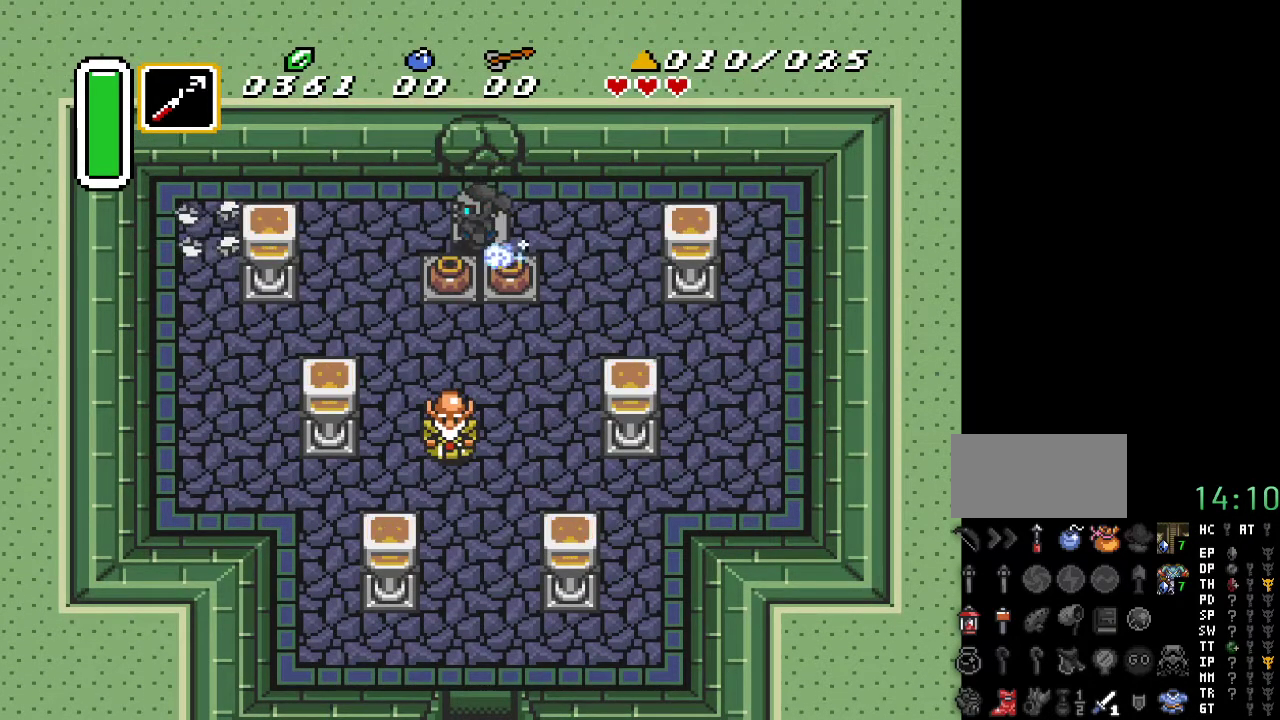
{"buttons": ["A", "DPAD_UP"], "events": [[167, "DPAD_UP", "down"]]}
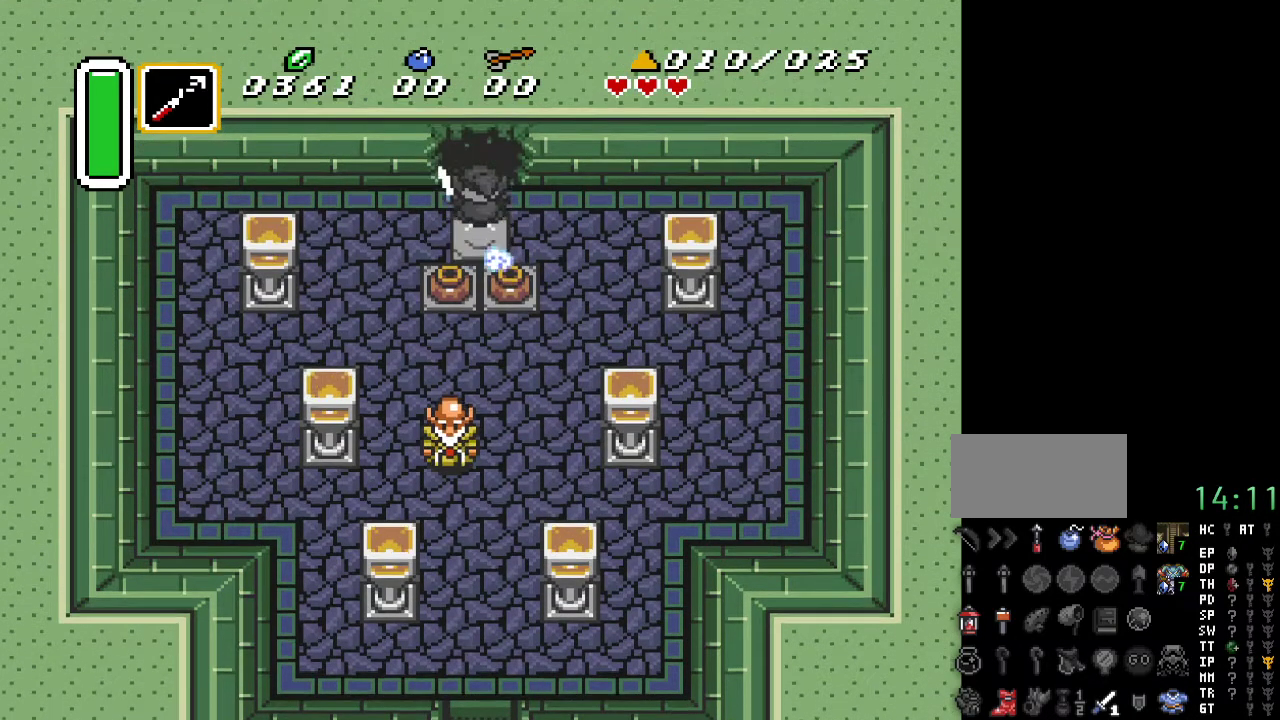
{"buttons": ["DPAD_UP"], "events": [[367, "A", "up"]]}
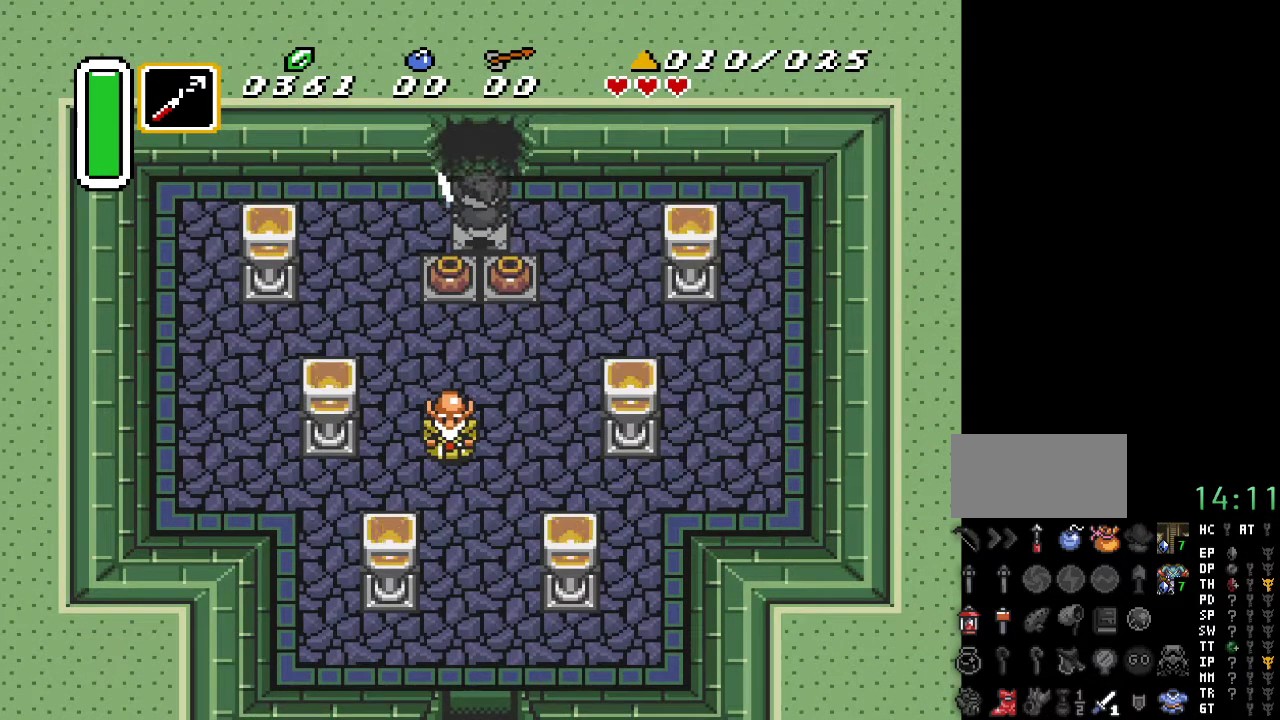
{"buttons": ["DPAD_UP"], "events": []}
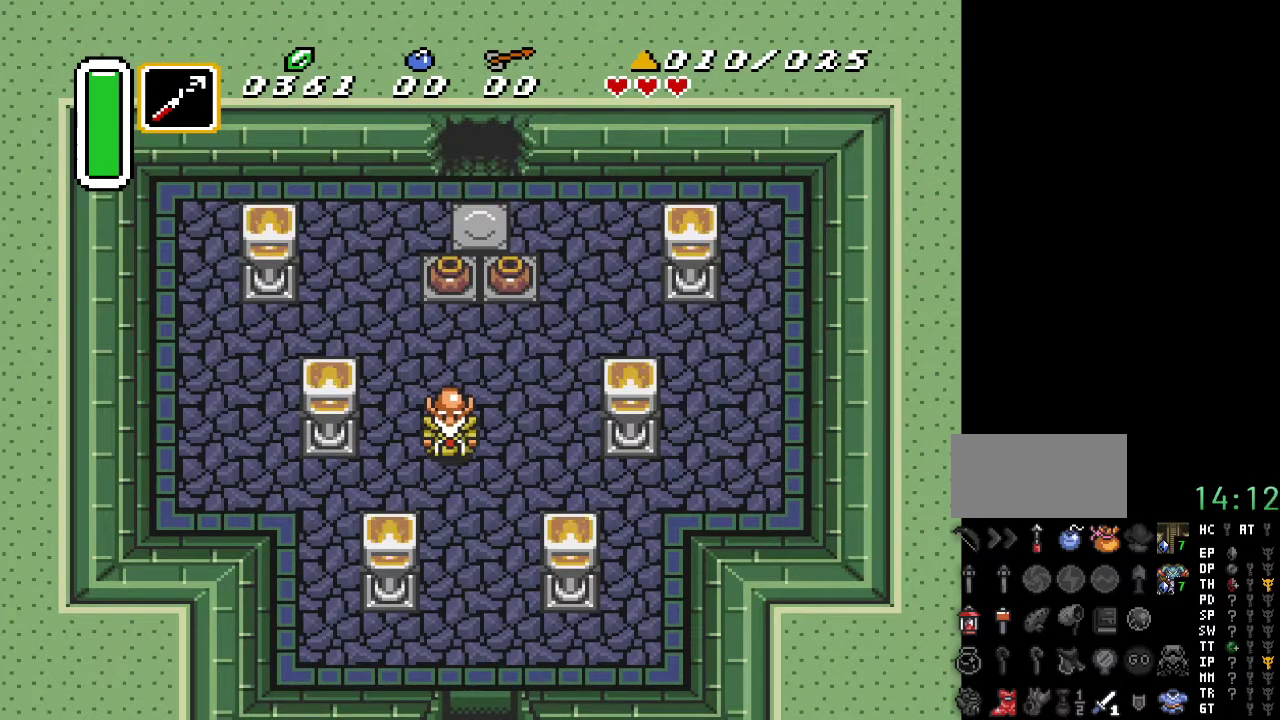
{"buttons": ["DPAD_UP"], "events": []}
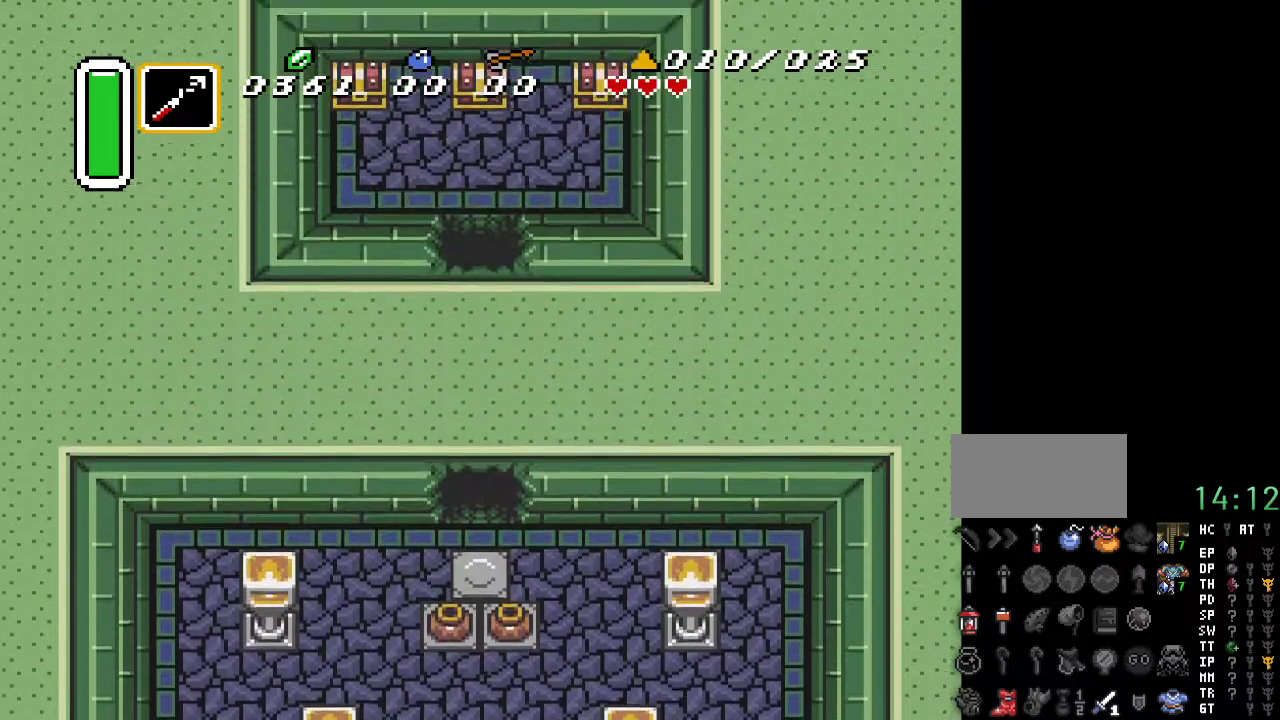
{"buttons": ["DPAD_UP"], "events": []}
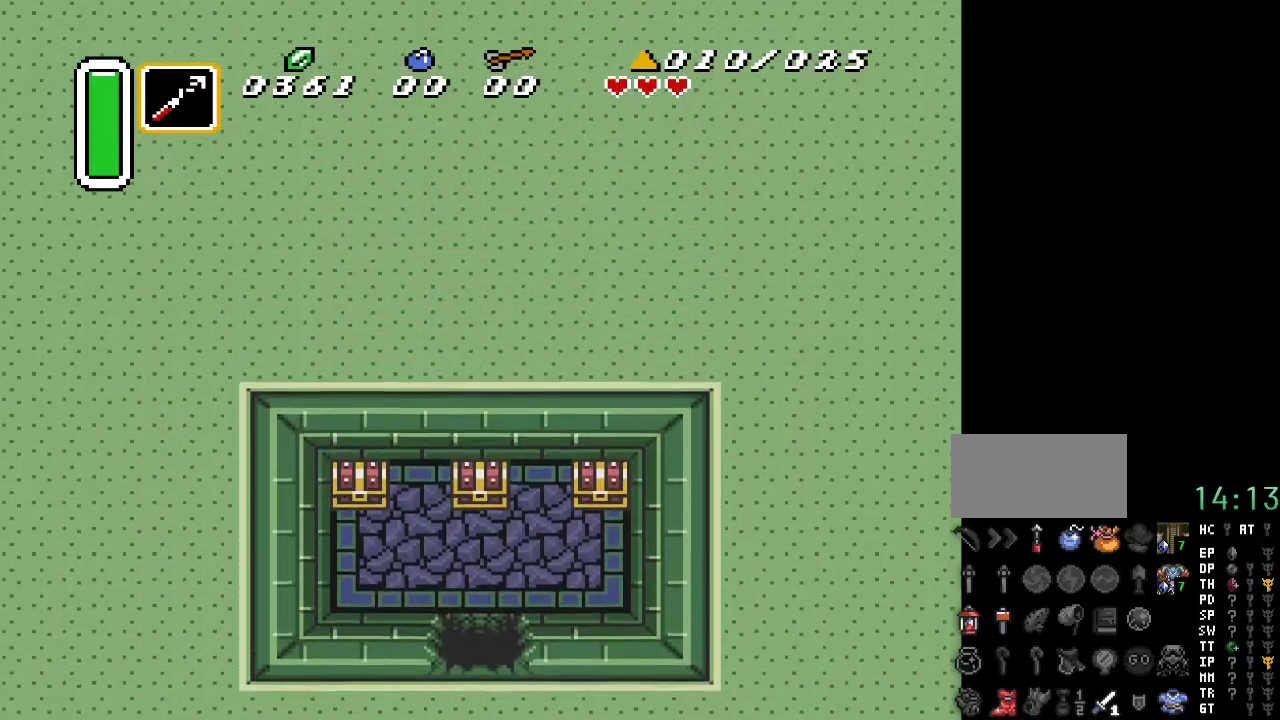
{"buttons": ["DPAD_UP"], "events": [[33, "DPAD_LEFT", "down"], [250, "DPAD_LEFT", "up"]]}
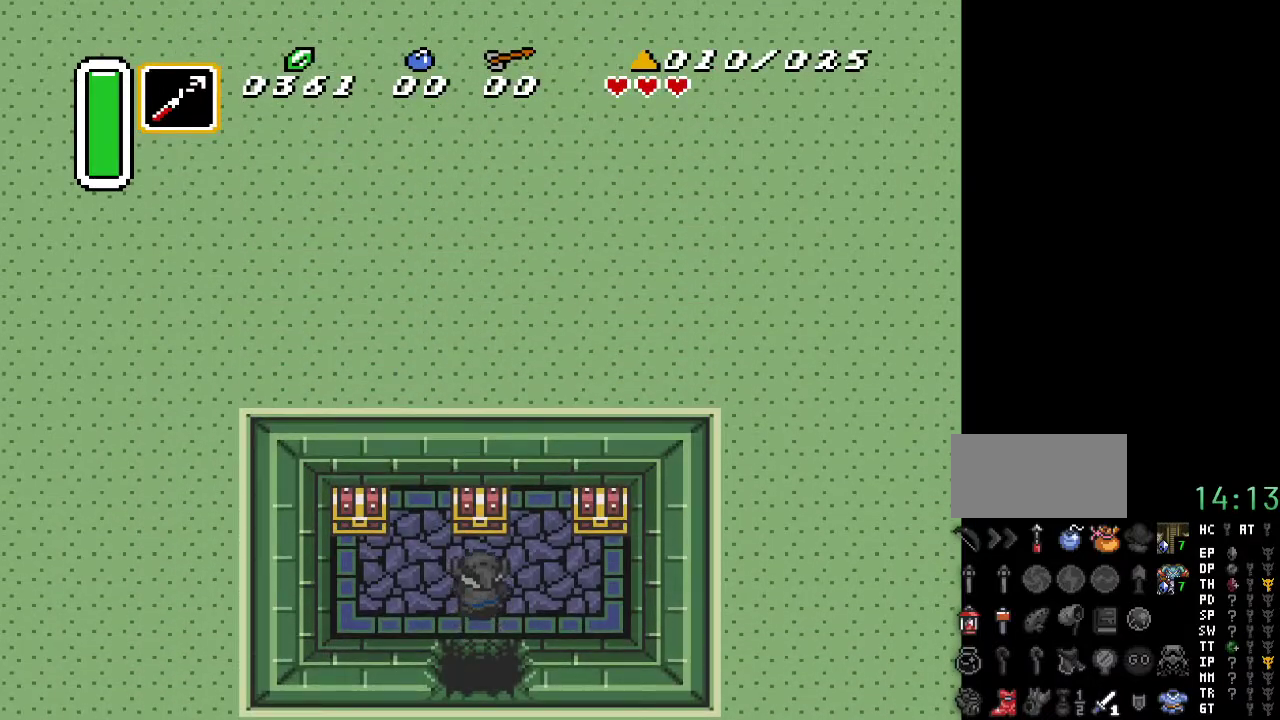
{"buttons": [], "events": [[217, "A", "down"], [300, "DPAD_UP", "up"], [433, "A", "up"]]}
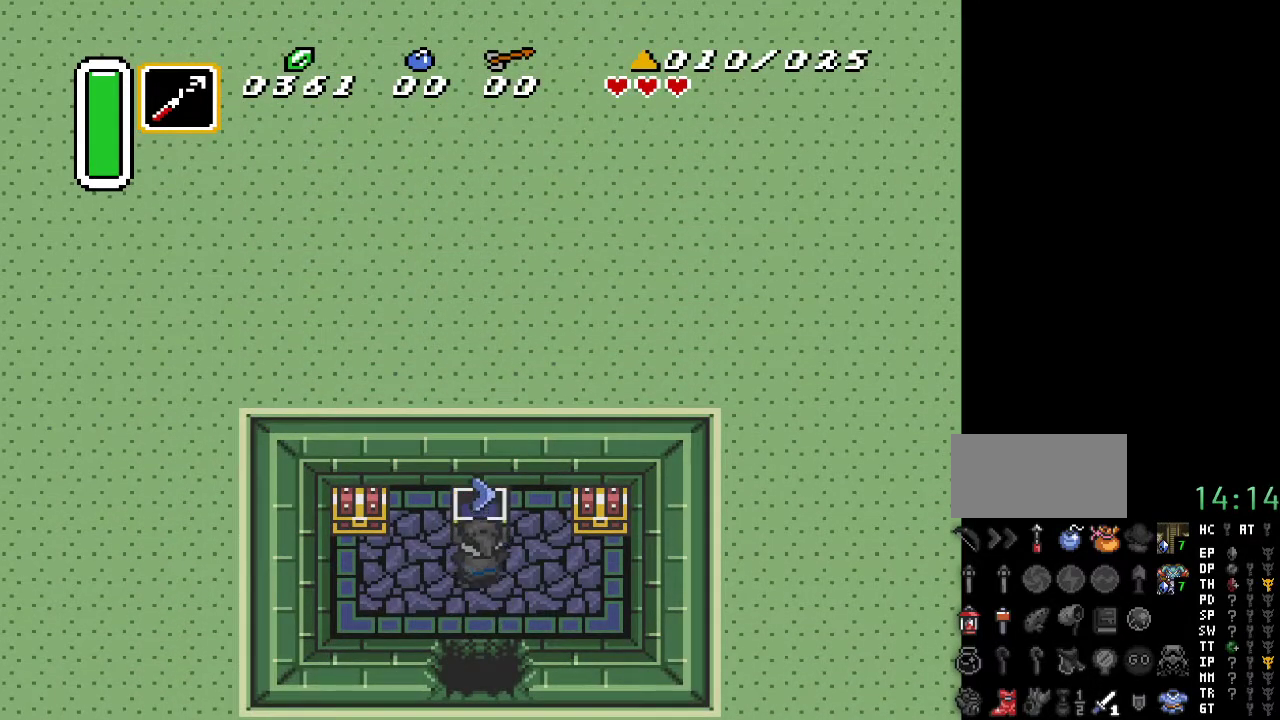
{"buttons": [], "events": []}
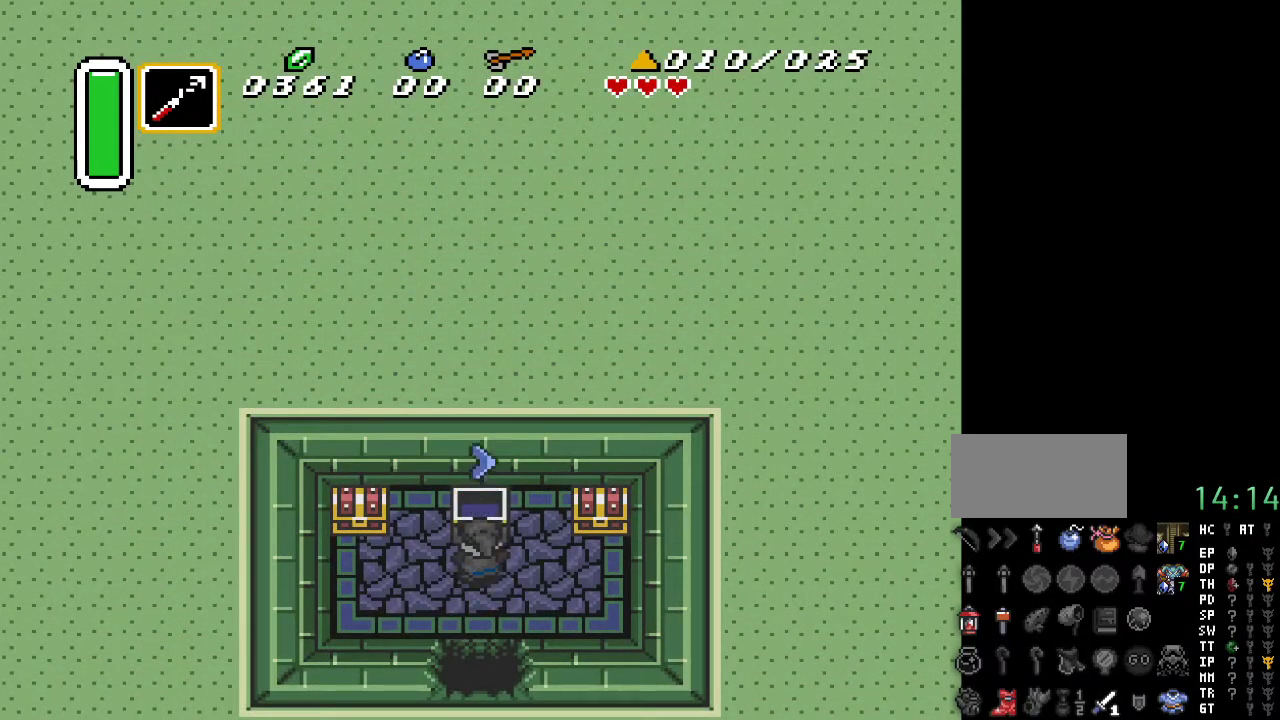
{"buttons": ["DPAD_LEFT"], "events": [[33, "DPAD_LEFT", "down"]]}
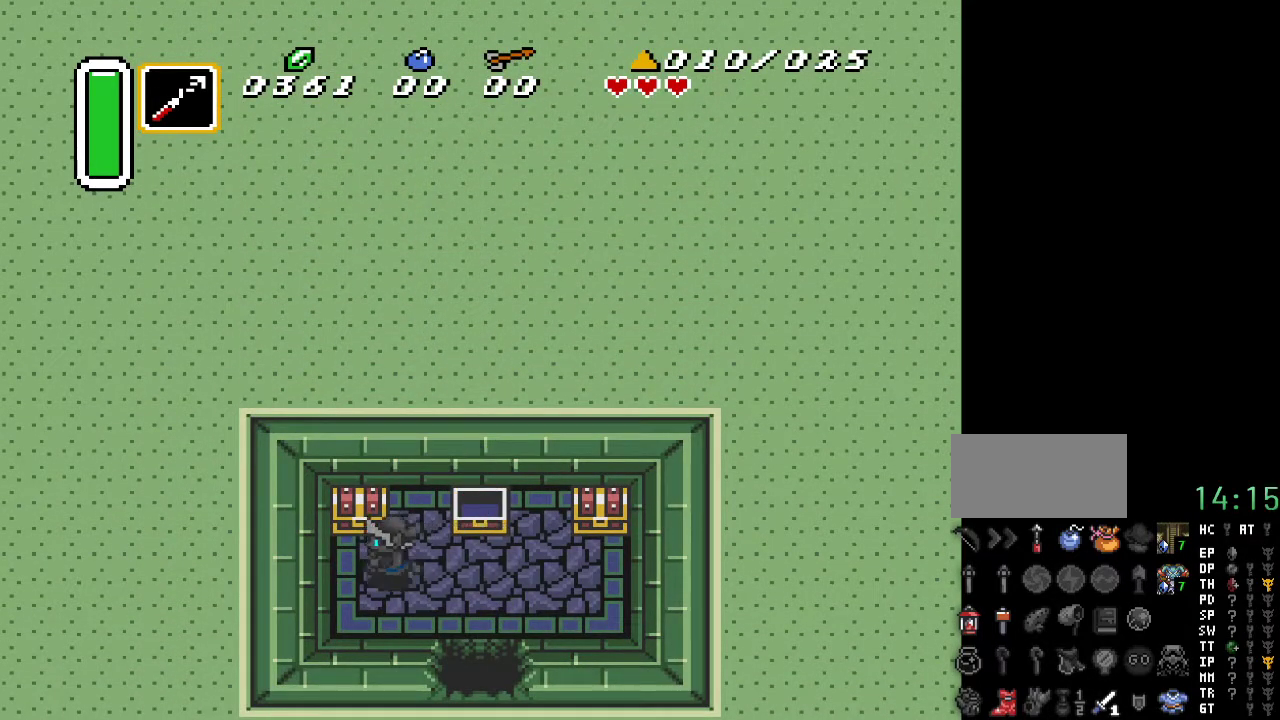
{"buttons": [], "events": [[83, "DPAD_LEFT", "up"], [83, "DPAD_UP", "down"], [167, "A", "down"], [350, "A", "up"], [350, "DPAD_UP", "up"]]}
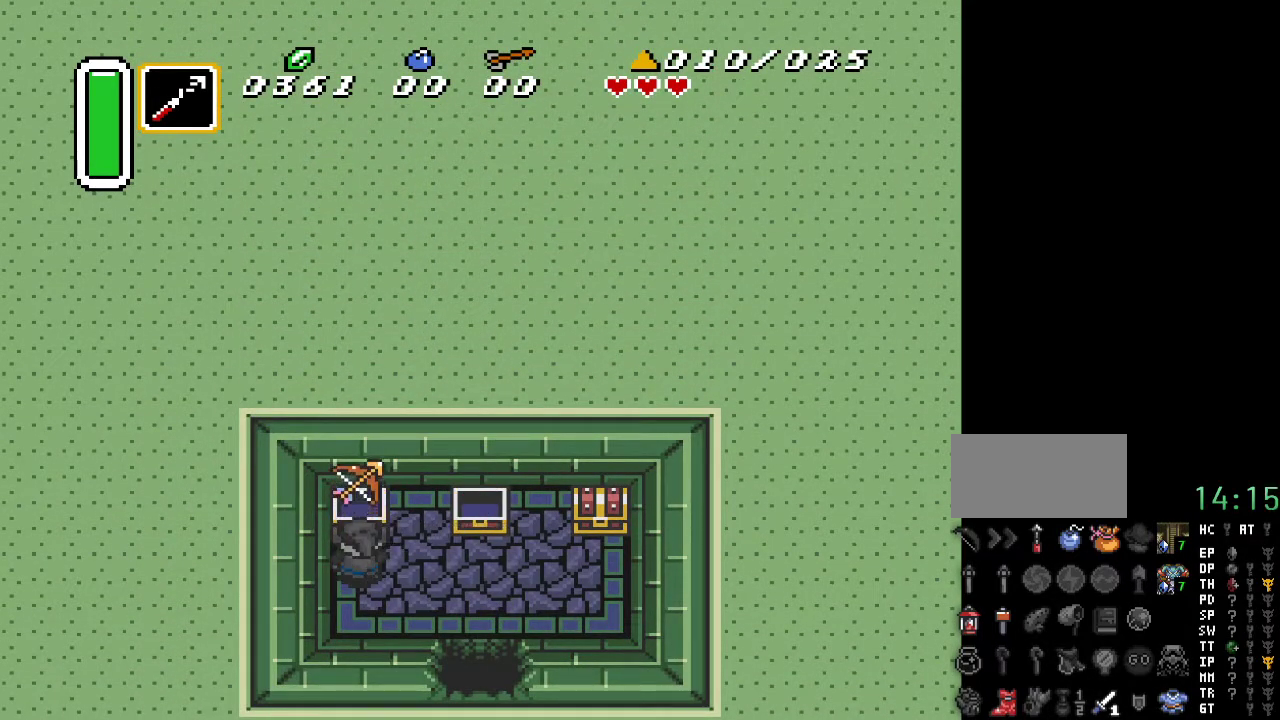
{"buttons": ["DPAD_RIGHT"], "events": [[283, "DPAD_RIGHT", "down"]]}